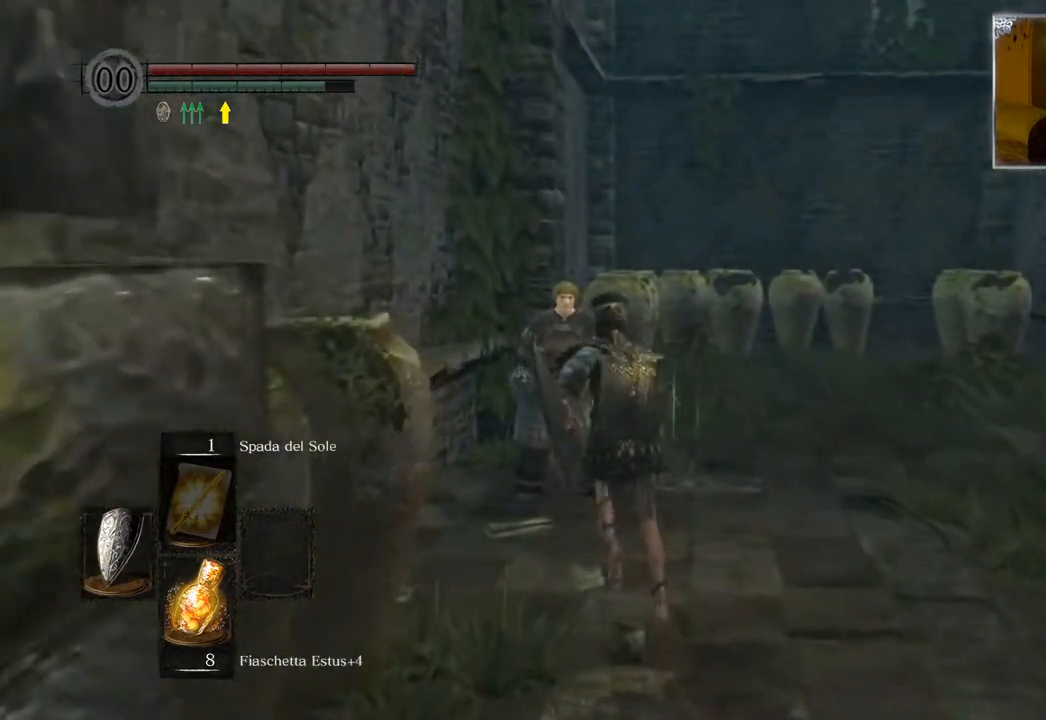
Gameplay with a controller (PlayStation layout); each line is a JSON object with the inputs held at the frame after it. "events" lists button and stick changes between this image and that frame as [ms after this image, input, new state], when the widget could be followed in between.
{"buttons": [], "left_stick": "center", "right_stick": "center", "events": [[267, "CROSS", "down"], [317, "left_stick", "center"], [367, "CROSS", "up"]]}
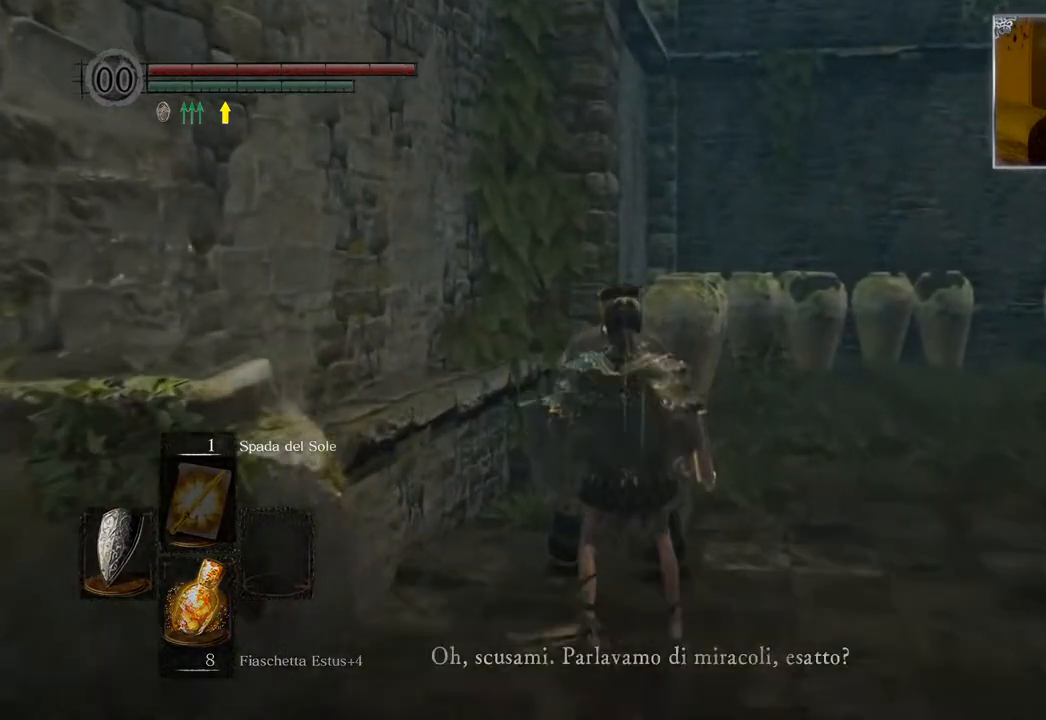
{"buttons": [], "left_stick": "center", "right_stick": "left", "events": [[33, "right_stick", "left"]]}
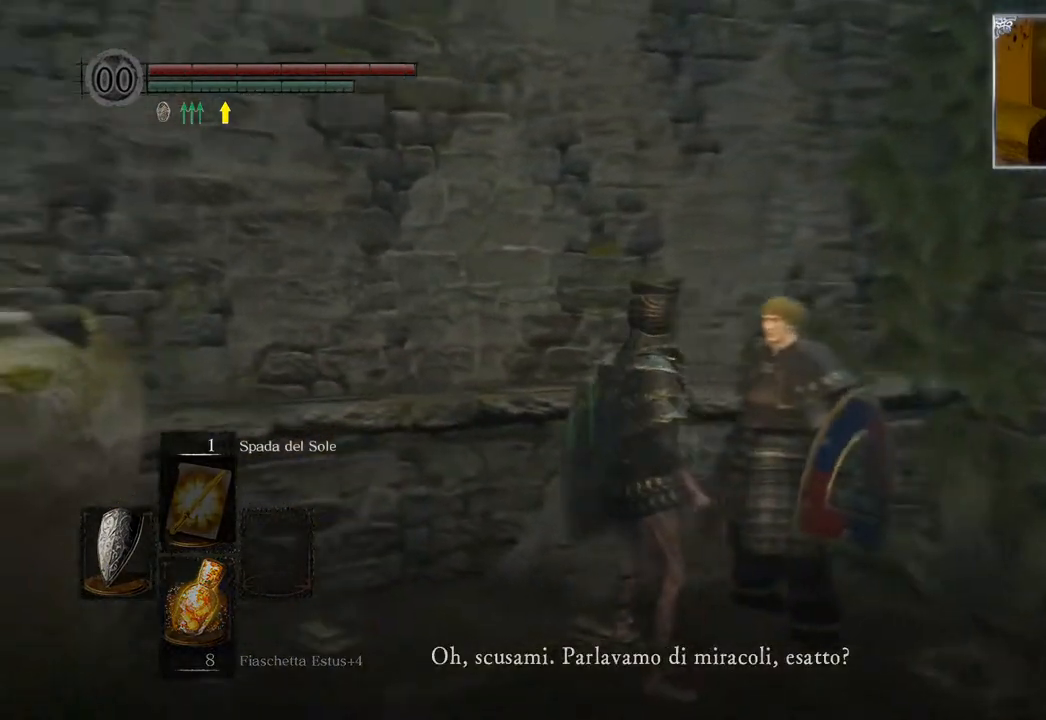
{"buttons": [], "left_stick": "center", "right_stick": "center", "events": [[33, "right_stick", "center"], [167, "CROSS", "down"], [217, "CROSS", "up"]]}
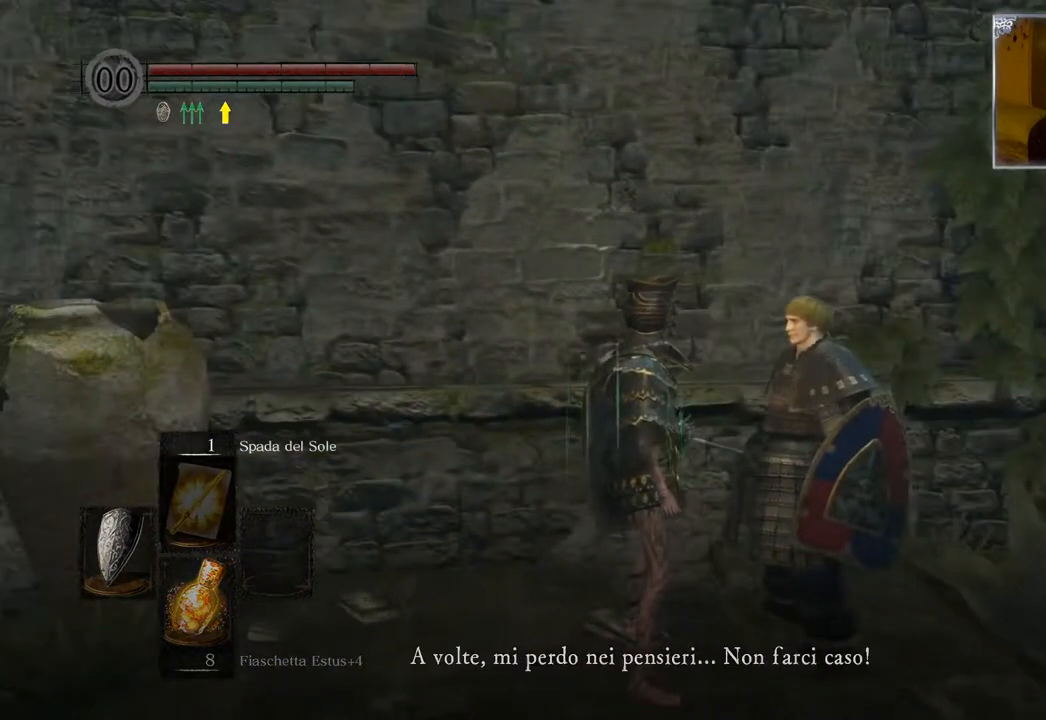
{"buttons": [], "left_stick": "center", "right_stick": "center", "events": [[17, "CROSS", "down"], [117, "CROSS", "up"], [267, "CROSS", "down"], [417, "CROSS", "up"]]}
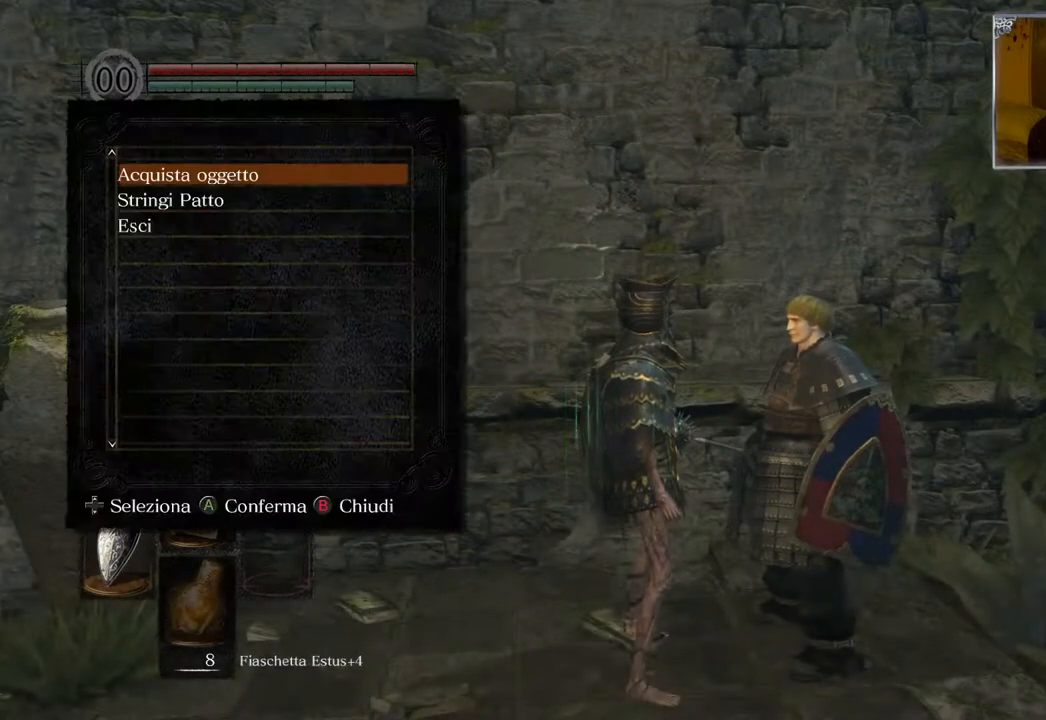
{"buttons": [], "left_stick": "center", "right_stick": "center", "events": [[267, "CROSS", "down"], [367, "CROSS", "up"]]}
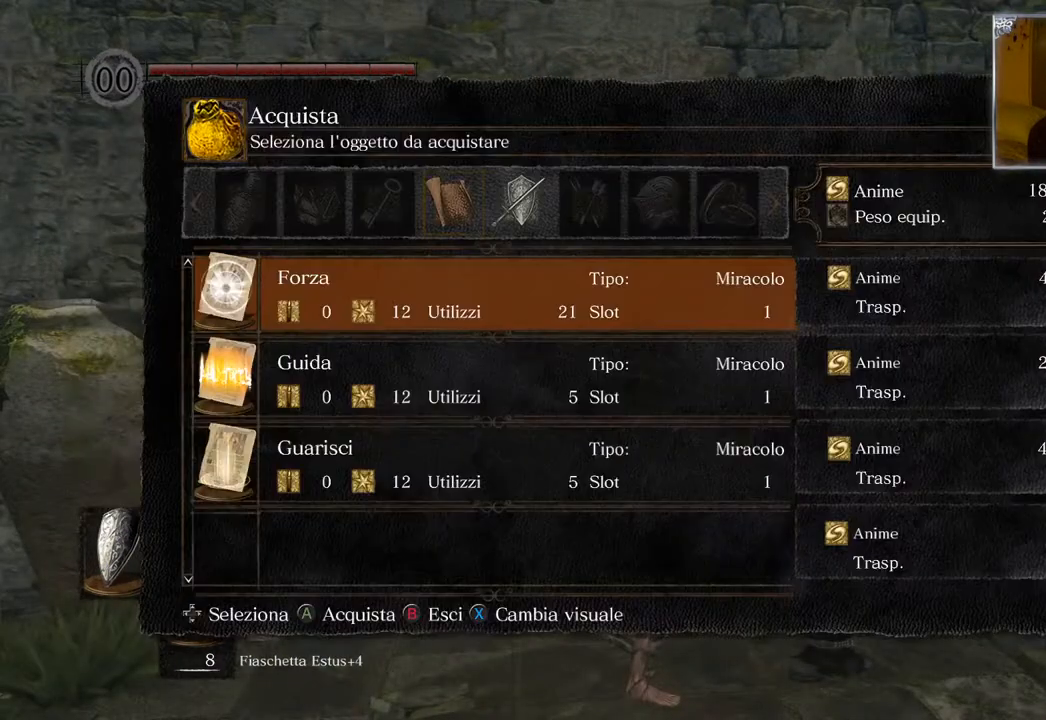
{"buttons": [], "left_stick": "center", "right_stick": "center", "events": [[217, "DPAD_DOWN", "down"], [317, "DPAD_DOWN", "up"], [417, "DPAD_DOWN", "down"], [483, "DPAD_DOWN", "up"]]}
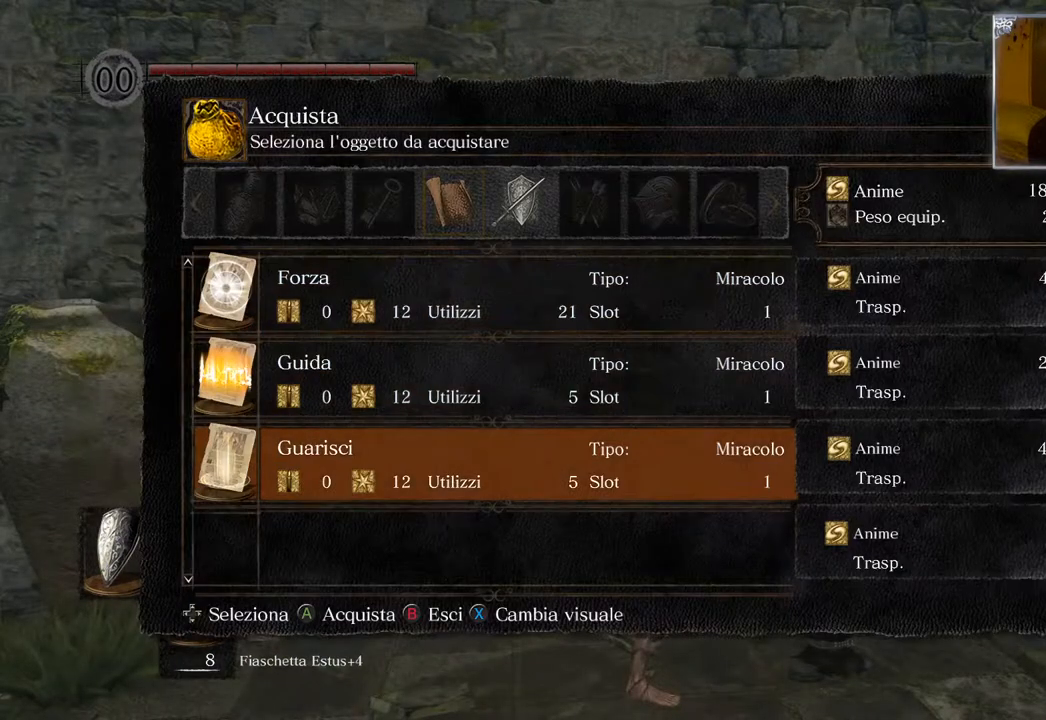
{"buttons": [], "left_stick": "center", "right_stick": "center", "events": [[67, "DPAD_DOWN", "down"], [167, "DPAD_DOWN", "up"], [367, "DPAD_UP", "down"], [467, "DPAD_UP", "up"]]}
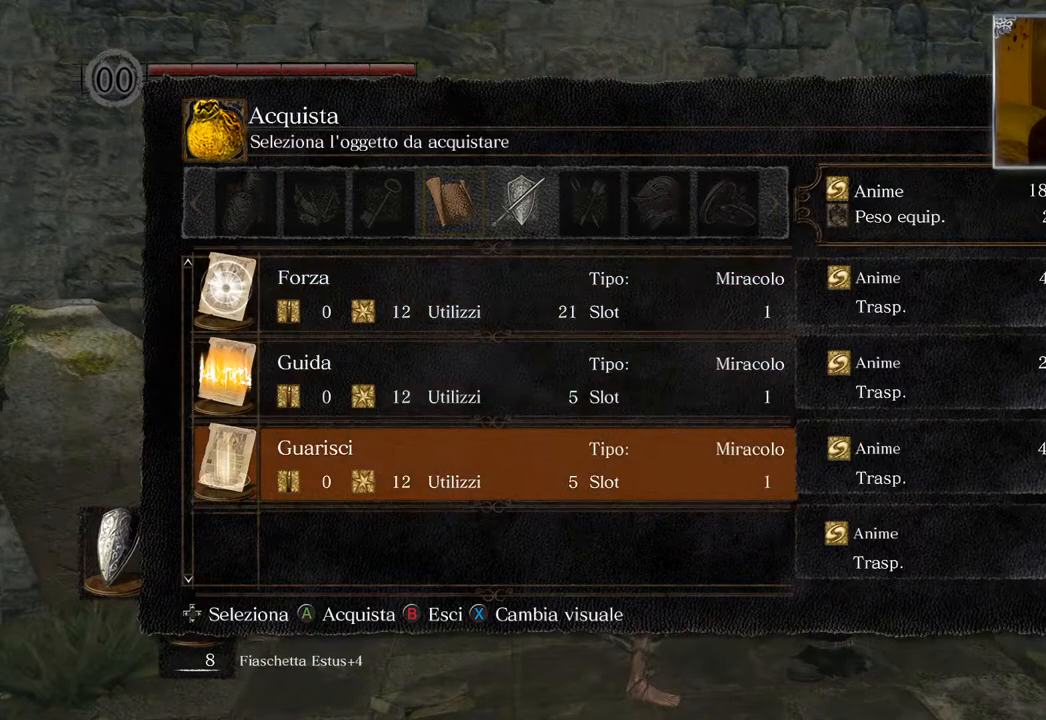
{"buttons": [], "left_stick": "center", "right_stick": "center", "events": [[67, "DPAD_UP", "down"], [117, "DPAD_UP", "up"], [267, "DPAD_RIGHT", "down"], [333, "DPAD_RIGHT", "up"]]}
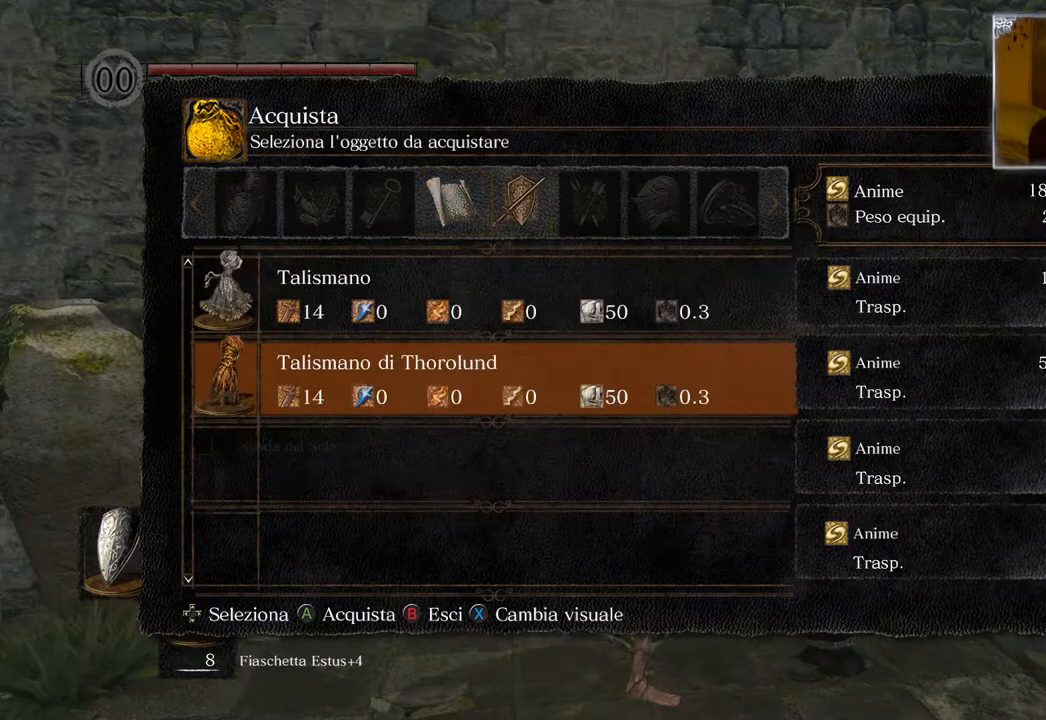
{"buttons": [], "left_stick": "center", "right_stick": "center", "events": [[333, "DPAD_LEFT", "down"], [467, "DPAD_LEFT", "up"]]}
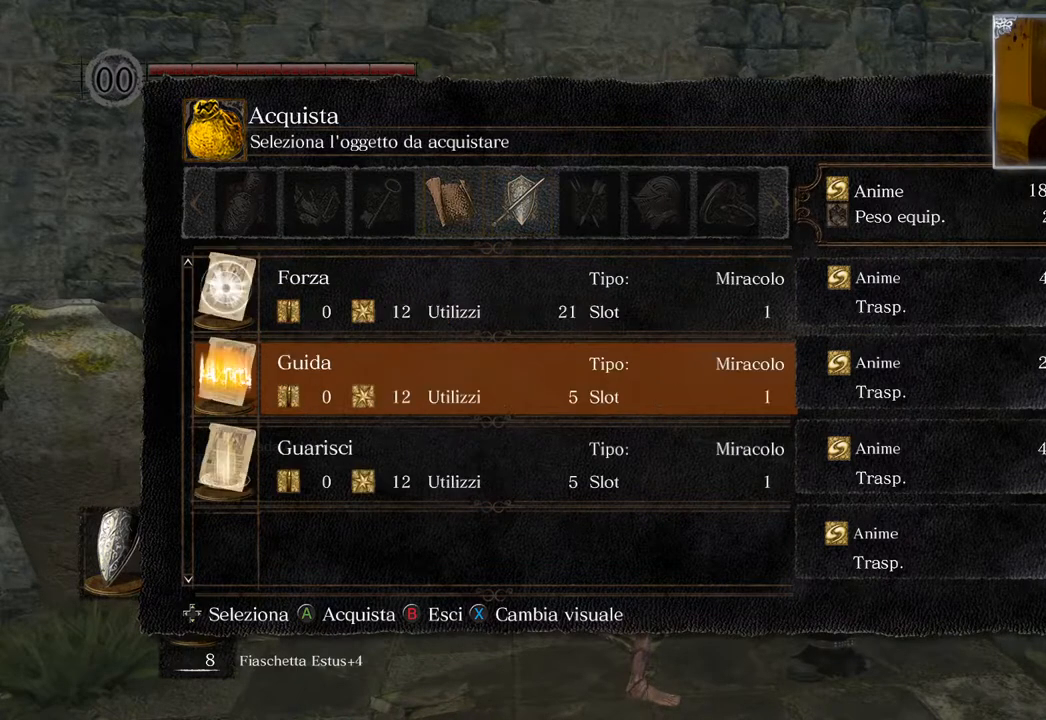
{"buttons": [], "left_stick": "center", "right_stick": "center", "events": [[317, "DPAD_RIGHT", "down"], [417, "DPAD_RIGHT", "up"]]}
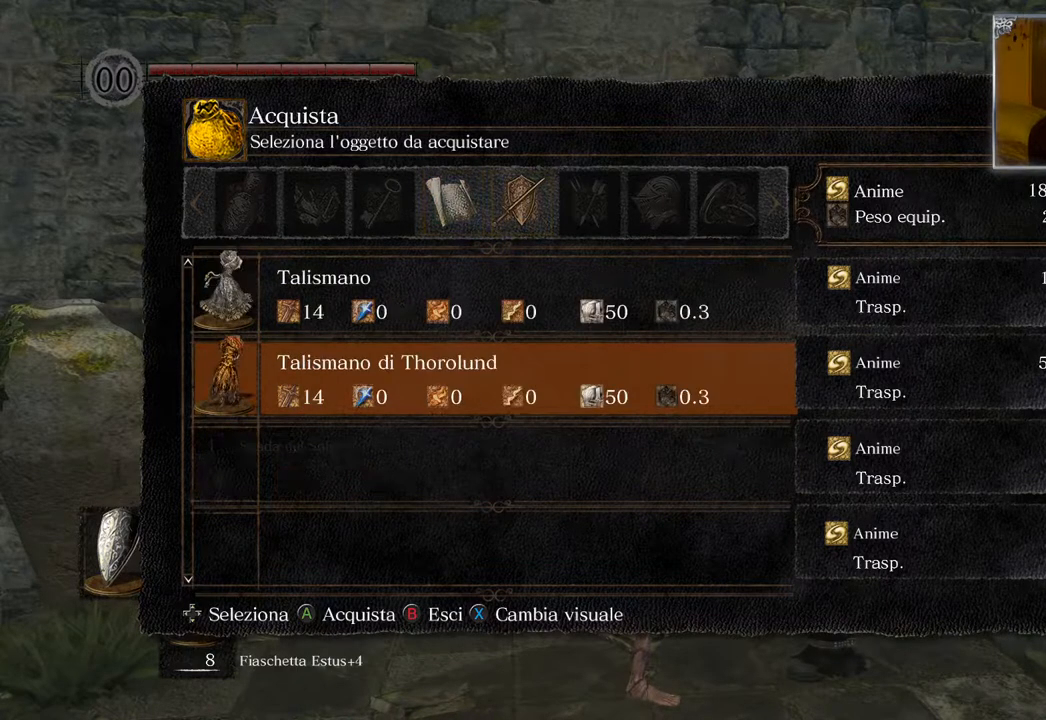
{"buttons": [], "left_stick": "center", "right_stick": "center", "events": [[67, "SQUARE", "down"], [217, "SQUARE", "up"]]}
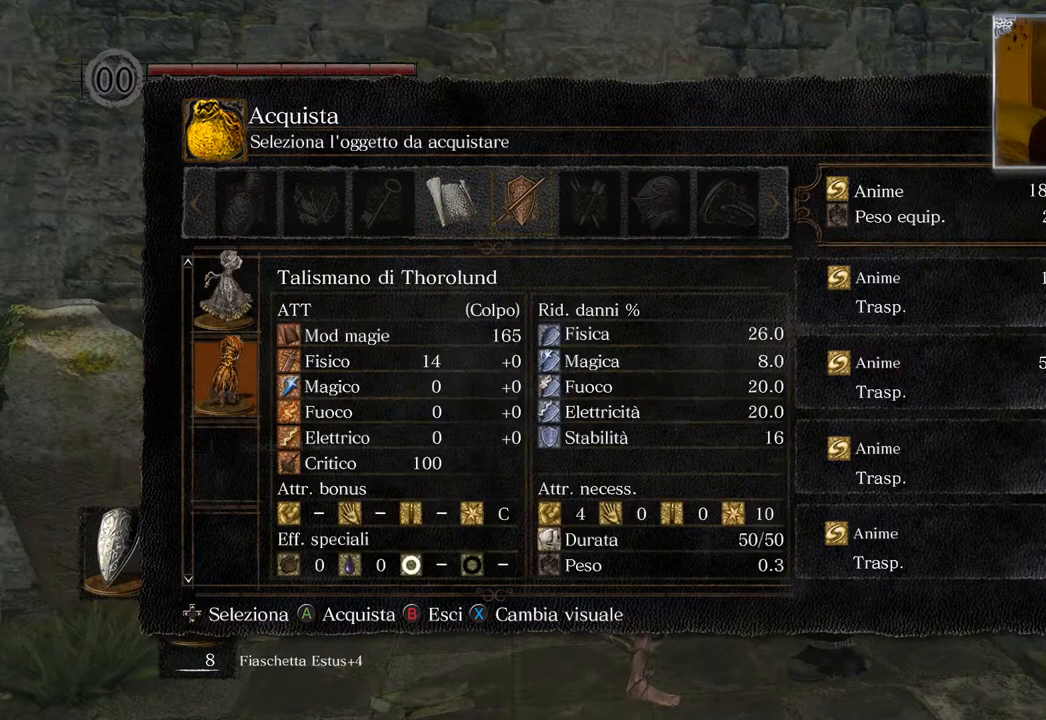
{"buttons": [], "left_stick": "center", "right_stick": "center", "events": []}
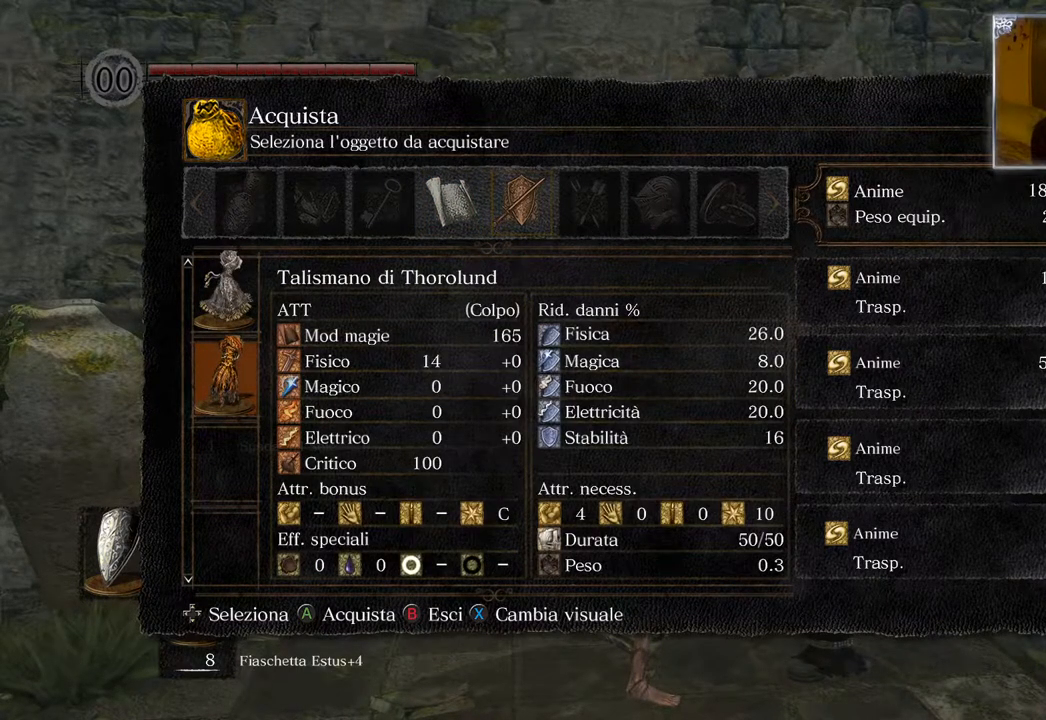
{"buttons": [], "left_stick": "center", "right_stick": "center", "events": [[283, "DPAD_UP", "down"], [367, "DPAD_UP", "up"]]}
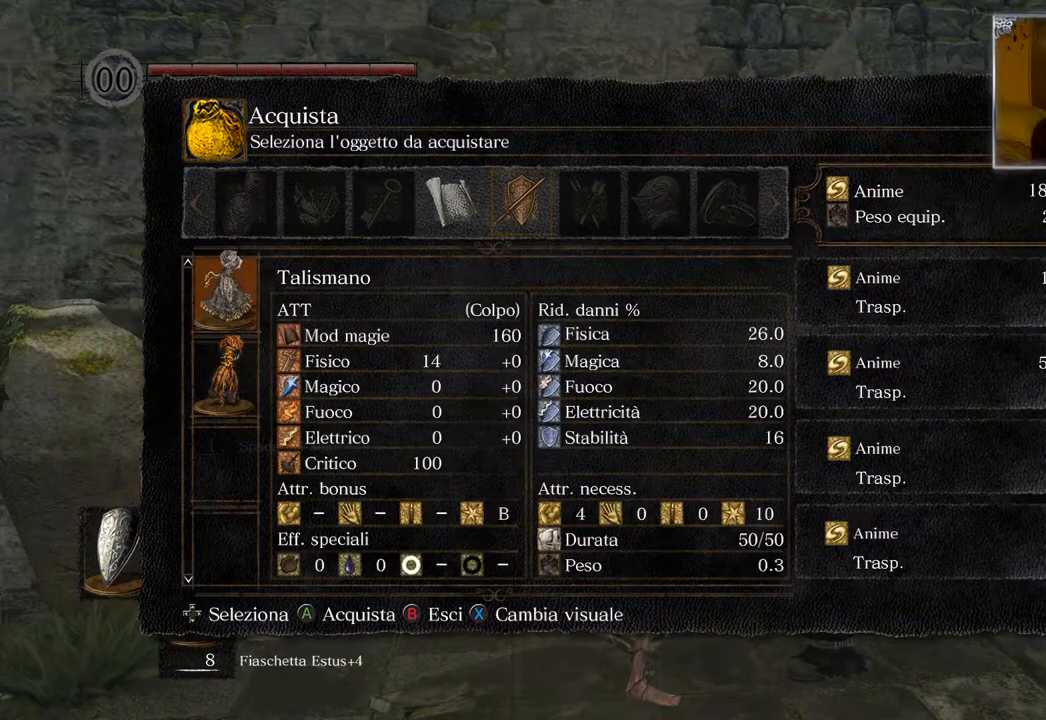
{"buttons": [], "left_stick": "center", "right_stick": "center", "events": [[333, "DPAD_DOWN", "down"], [433, "DPAD_DOWN", "up"]]}
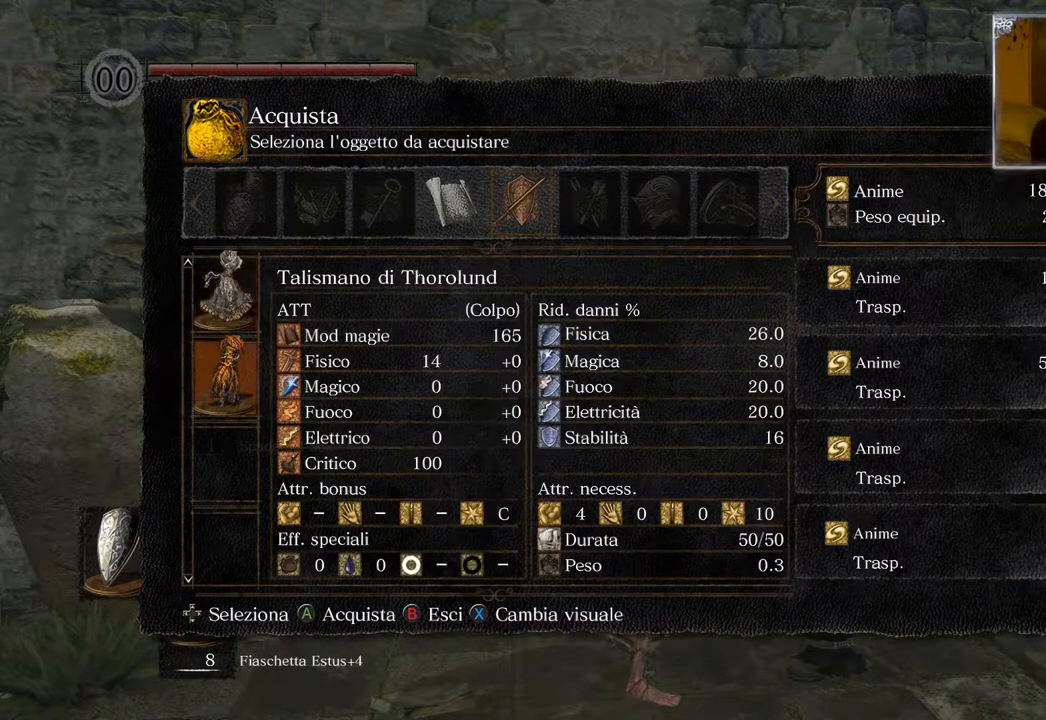
{"buttons": [], "left_stick": "center", "right_stick": "center", "events": [[117, "DPAD_UP", "down"], [183, "DPAD_UP", "up"]]}
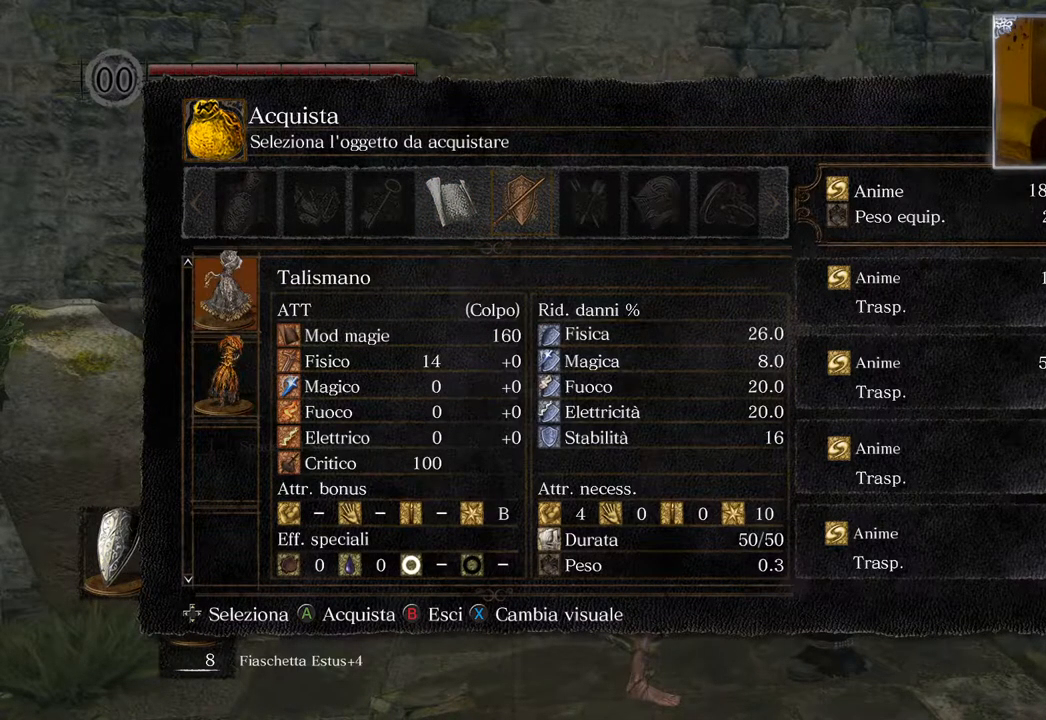
{"buttons": [], "left_stick": "center", "right_stick": "center", "events": [[67, "CIRCLE", "down"], [167, "CIRCLE", "up"]]}
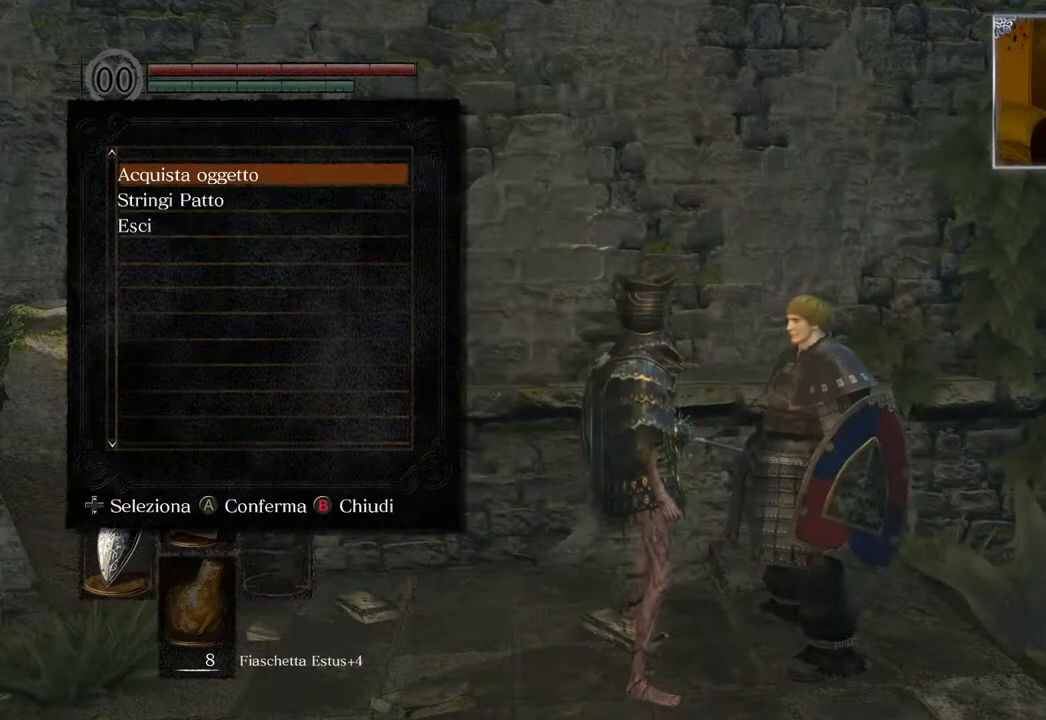
{"buttons": [], "left_stick": "center", "right_stick": "center", "events": [[133, "CROSS", "down"], [267, "CROSS", "up"]]}
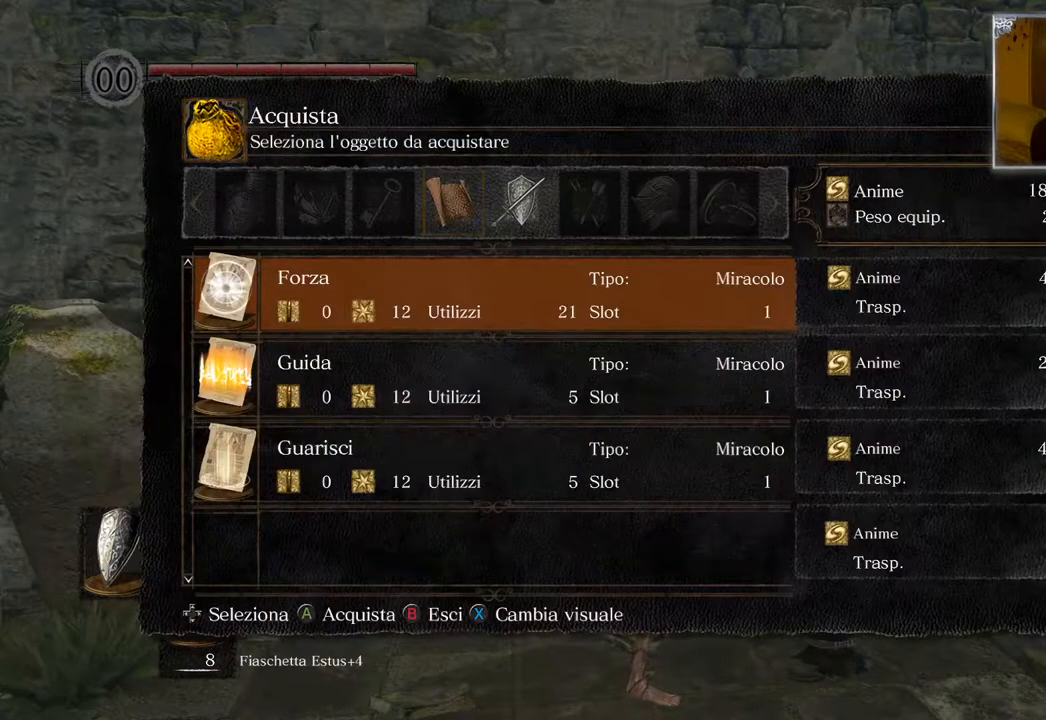
{"buttons": [], "left_stick": "center", "right_stick": "center", "events": [[133, "DPAD_DOWN", "down"], [267, "DPAD_DOWN", "up"], [367, "DPAD_DOWN", "down"], [467, "DPAD_DOWN", "up"]]}
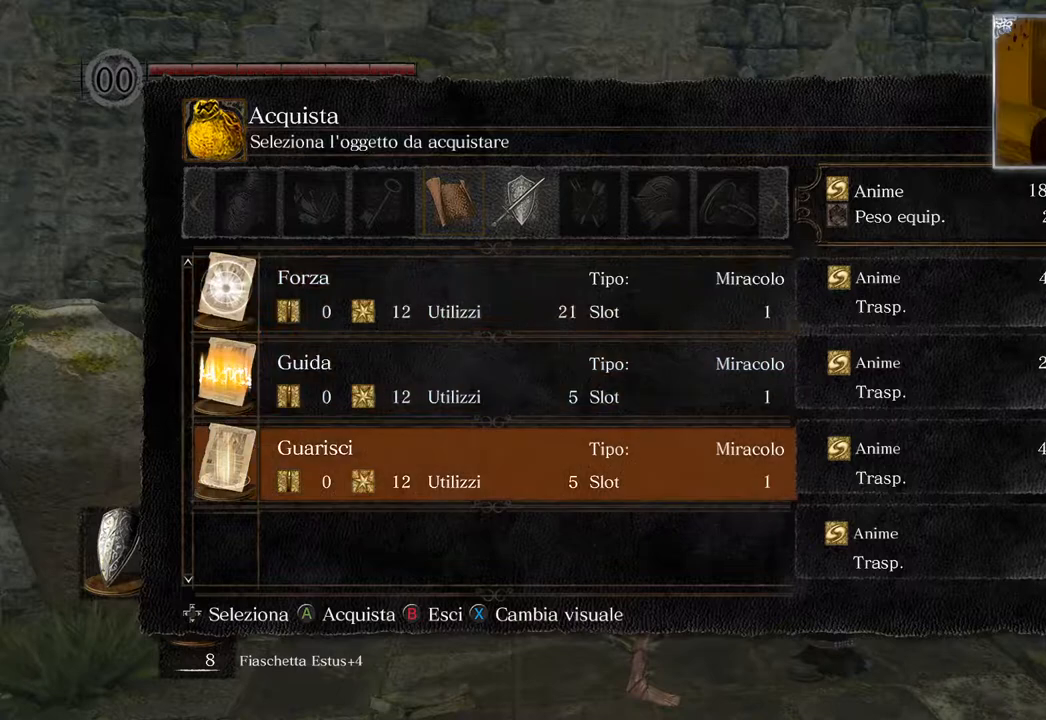
{"buttons": [], "left_stick": "center", "right_stick": "center", "events": []}
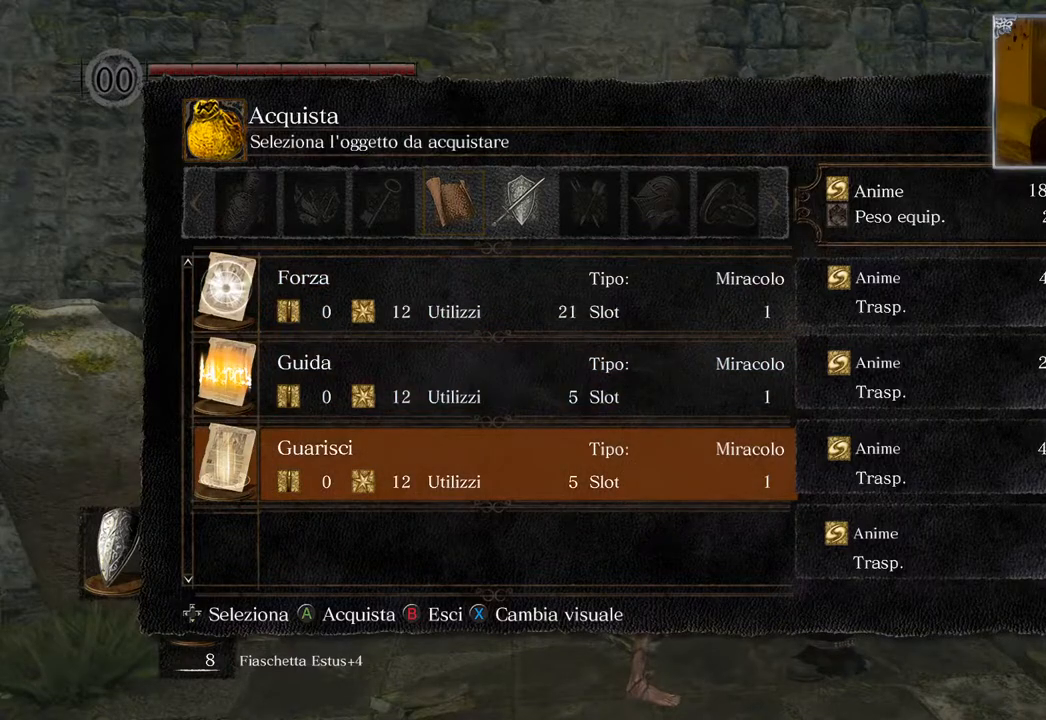
{"buttons": ["CROSS"], "left_stick": "center", "right_stick": "center", "events": [[183, "DPAD_UP", "down"], [267, "DPAD_UP", "up"], [333, "DPAD_UP", "down"], [417, "DPAD_UP", "up"], [433, "CROSS", "down"]]}
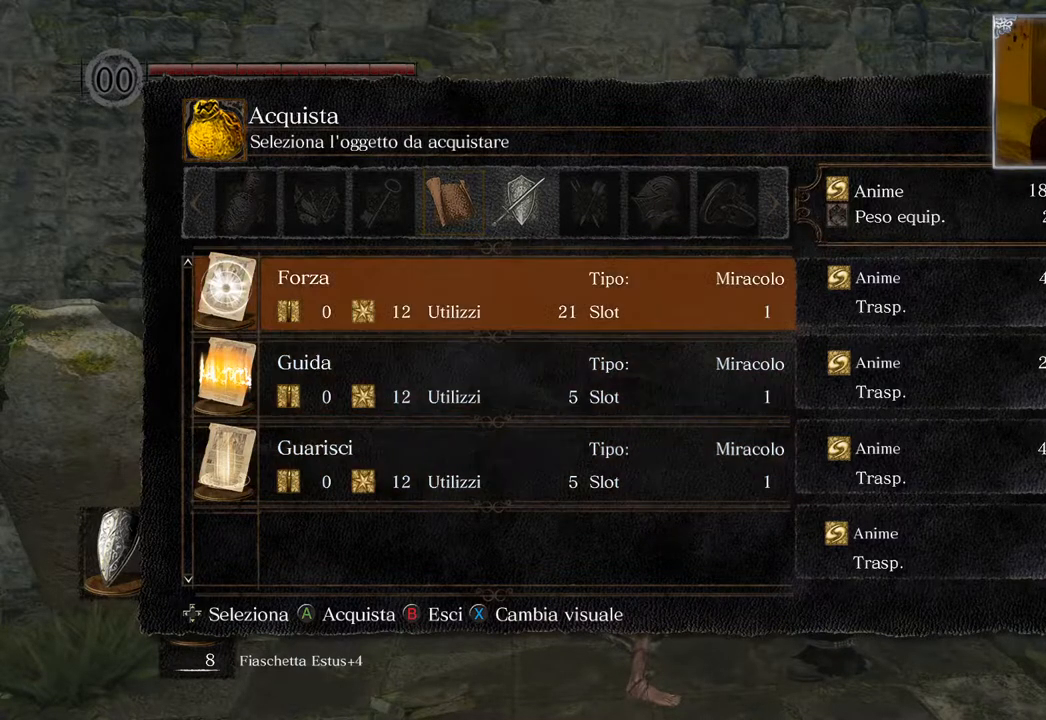
{"buttons": ["CROSS"], "left_stick": "center", "right_stick": "center", "events": [[67, "CROSS", "up"], [217, "DPAD_LEFT", "down"], [317, "DPAD_LEFT", "up"], [367, "CROSS", "down"]]}
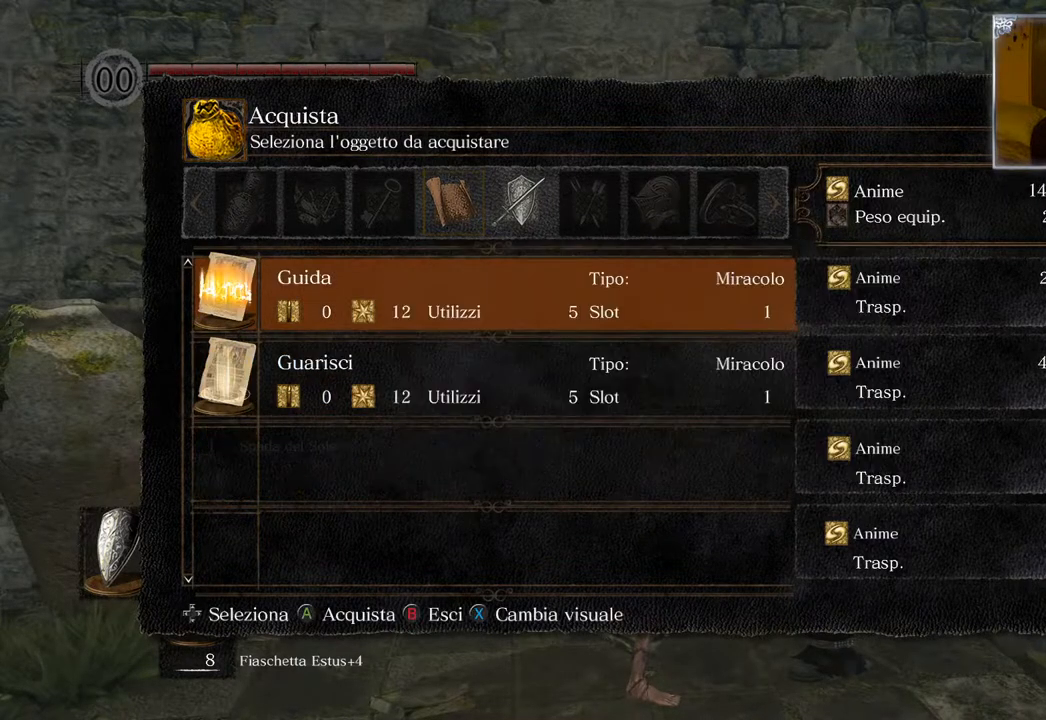
{"buttons": ["CROSS"], "left_stick": "center", "right_stick": "center", "events": [[17, "CROSS", "up"], [167, "DPAD_DOWN", "down"], [267, "DPAD_DOWN", "up"], [383, "CROSS", "down"]]}
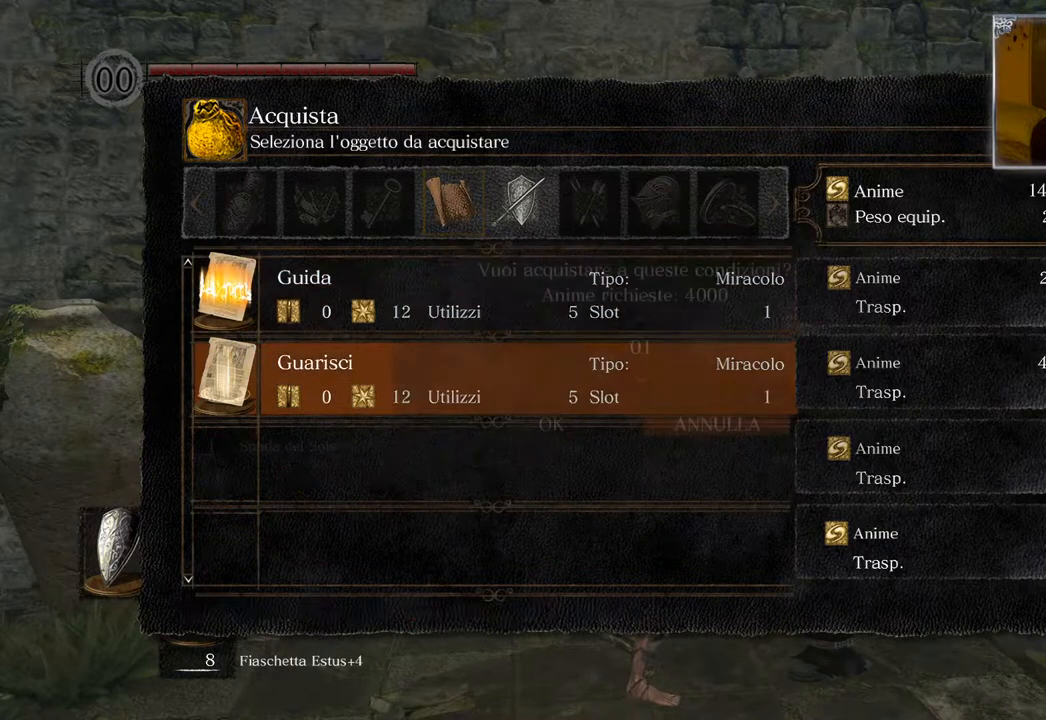
{"buttons": [], "left_stick": "center", "right_stick": "center", "events": [[17, "CROSS", "up"], [117, "DPAD_LEFT", "down"], [183, "CROSS", "down"], [217, "DPAD_LEFT", "up"], [317, "CROSS", "up"]]}
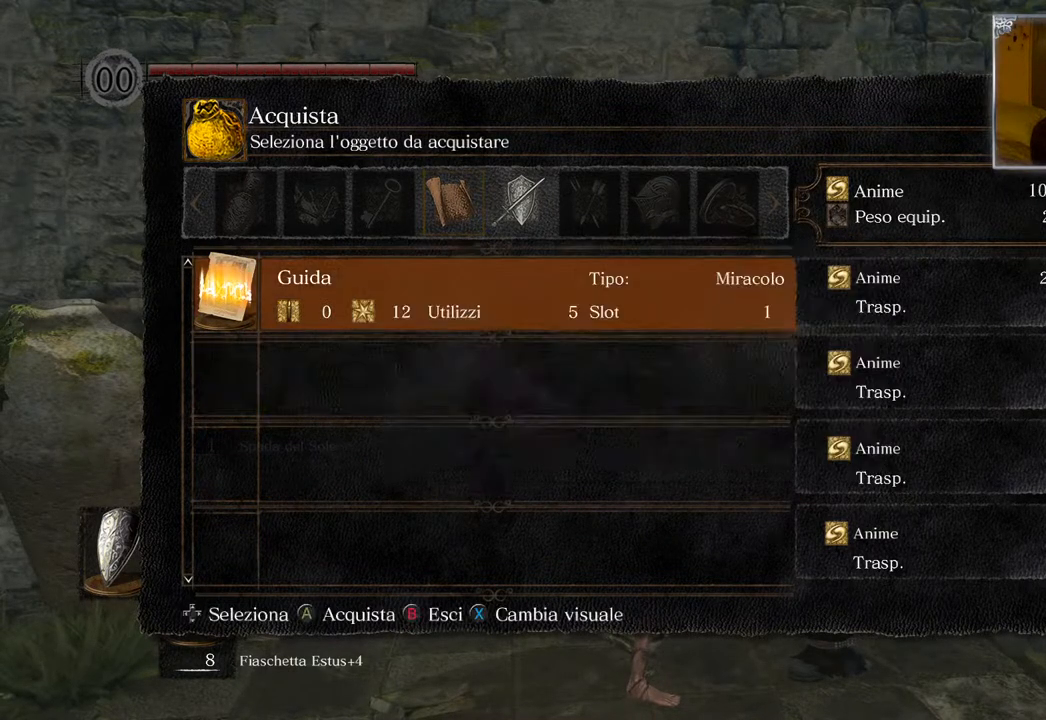
{"buttons": ["CROSS"], "left_stick": "center", "right_stick": "center", "events": [[133, "CROSS", "down"], [267, "CROSS", "up"], [317, "DPAD_LEFT", "down"], [383, "DPAD_LEFT", "up"], [417, "CROSS", "down"]]}
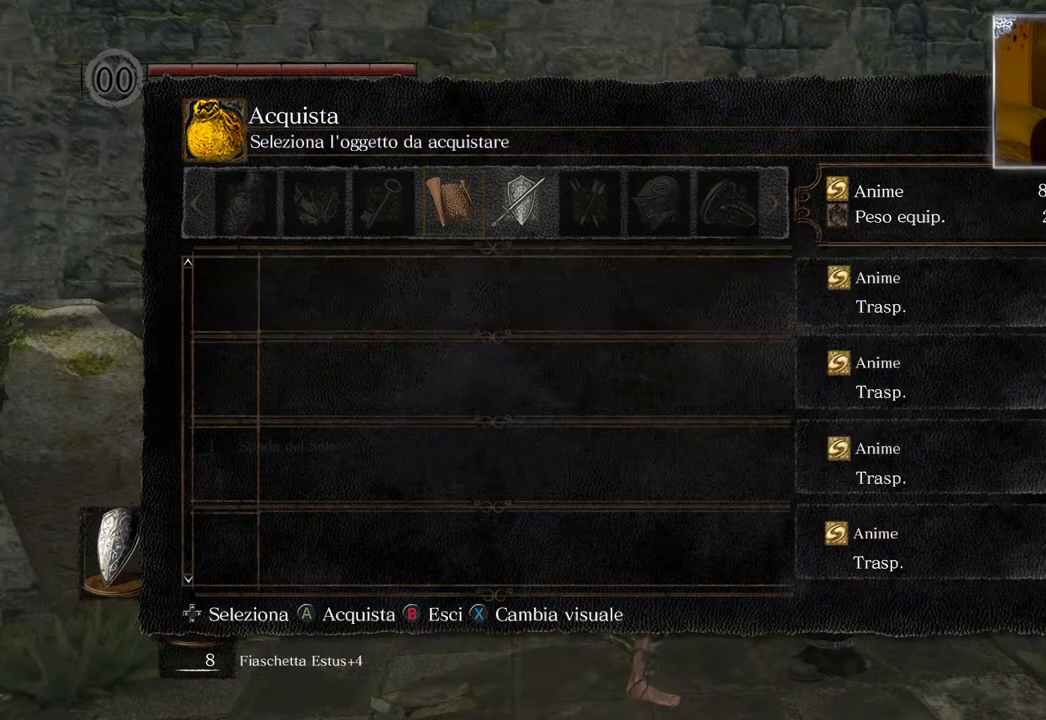
{"buttons": [], "left_stick": "center", "right_stick": "center", "events": [[33, "CROSS", "up"], [267, "DPAD_RIGHT", "down"], [317, "DPAD_RIGHT", "up"]]}
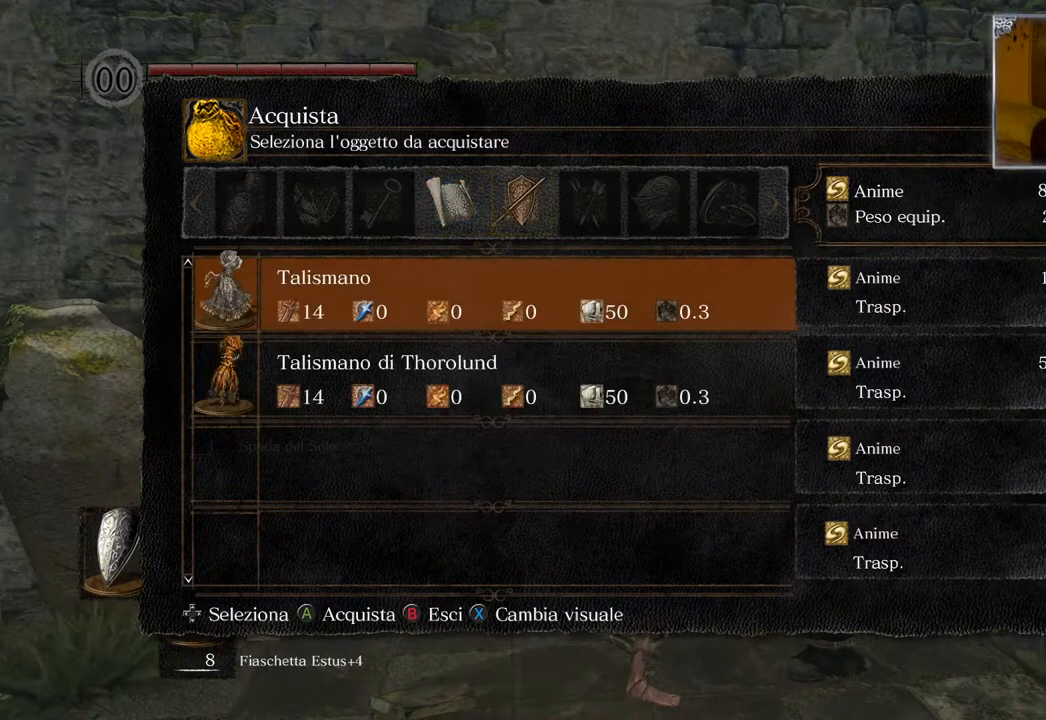
{"buttons": ["DPAD_LEFT"], "left_stick": "center", "right_stick": "center", "events": [[67, "DPAD_RIGHT", "down"], [183, "DPAD_RIGHT", "up"], [433, "DPAD_LEFT", "down"]]}
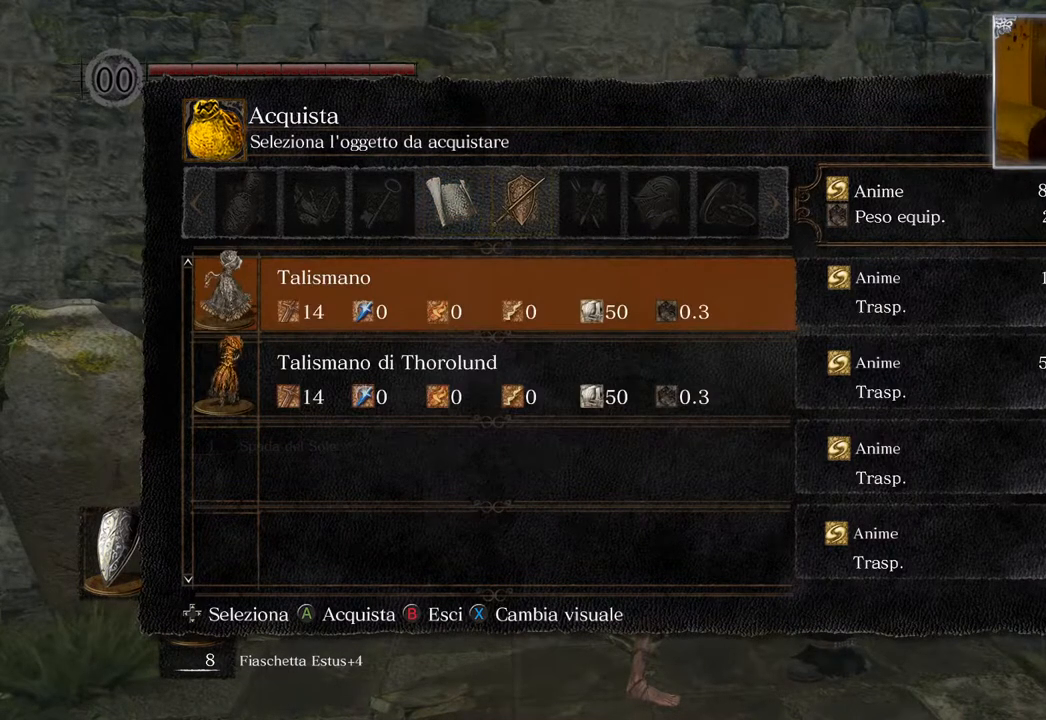
{"buttons": ["CIRCLE"], "left_stick": "center", "right_stick": "center", "events": [[17, "DPAD_LEFT", "up"], [167, "DPAD_RIGHT", "down"], [283, "DPAD_RIGHT", "up"], [367, "DPAD_RIGHT", "down"], [467, "CIRCLE", "down"], [467, "DPAD_RIGHT", "up"]]}